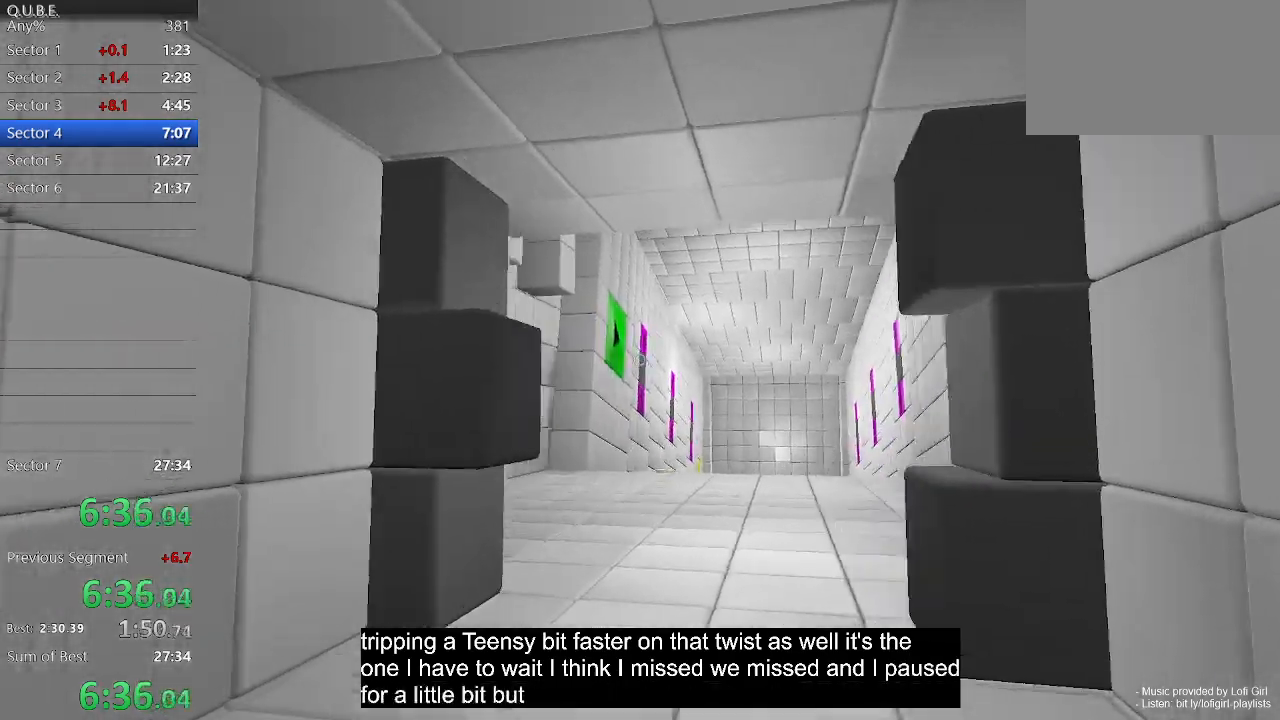
Gameplay with keyboard and mouse; each line is a JSON object with the keys and mouse buttons held at the frame after it. "events" lists presses ("down") and releases ("up") of "1", "2", "3", "4", "5", "a", "alt", "c", "ctrl", "d", "e", "escape", "f", "q", "r", "s", "shift", "space", "tab", "v", "w", "x", "z", "mouse_left", "mouse_middle", "mouse_right", "mouse_wheel_up" and "mouse_wheel_down" between this image and that frame as [ms after this image, input, new state], when the widget could be followed in between. "mouse_left", "mouse_middle", "mouse_right", "mouse_wheel_up", "mouse_wheel_down" = the "left", "middle", "right", "wheel_up", "wheel_down" buttons of the "mouse" list. No other keys are recorded. Not read: mouse_move.
{"keys": ["w"], "mouse": [], "events": [[300, "mouse_left", "down"], [433, "mouse_left", "up"]]}
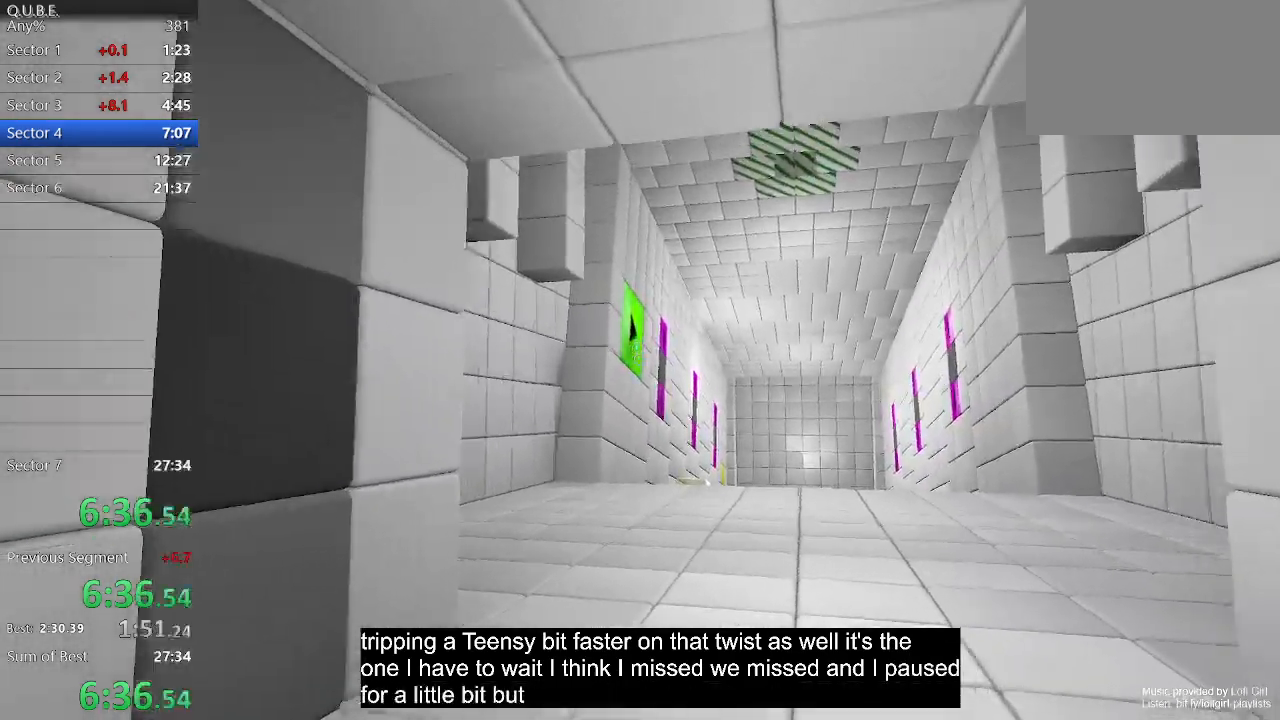
{"keys": ["w"], "mouse": [], "events": [[167, "d", "down"], [300, "d", "up"]]}
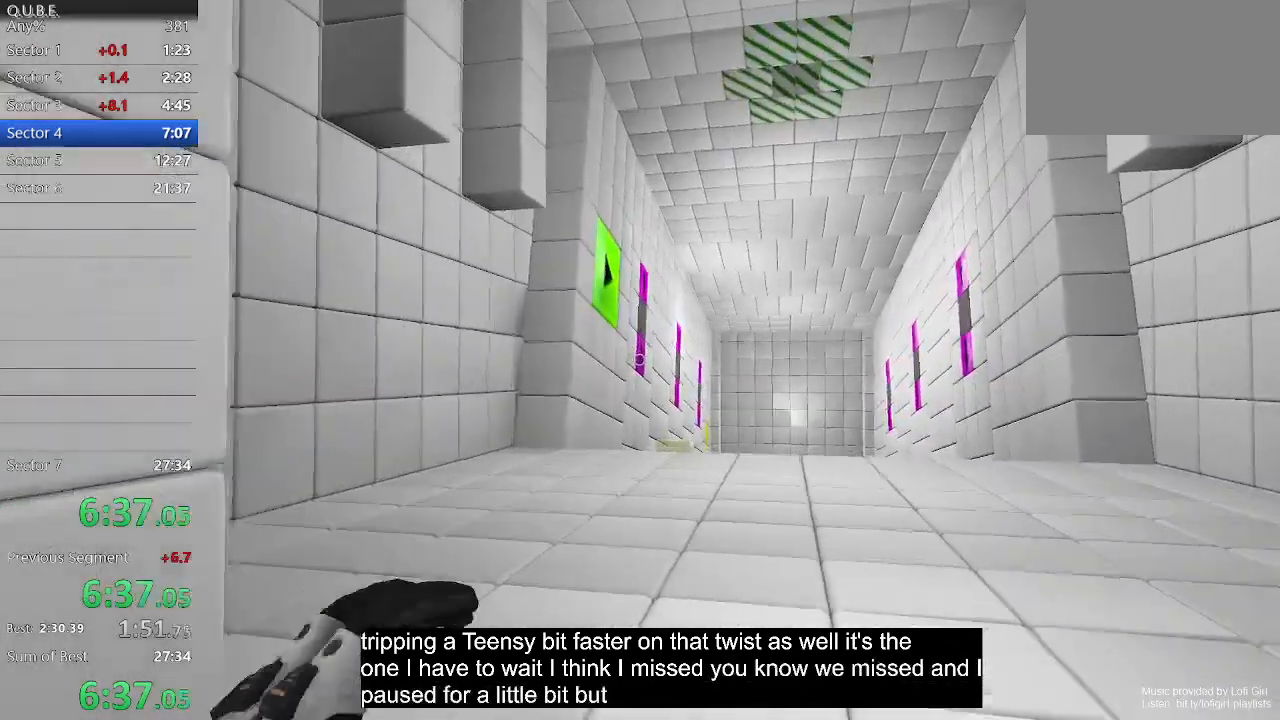
{"keys": ["w"], "mouse": [], "events": []}
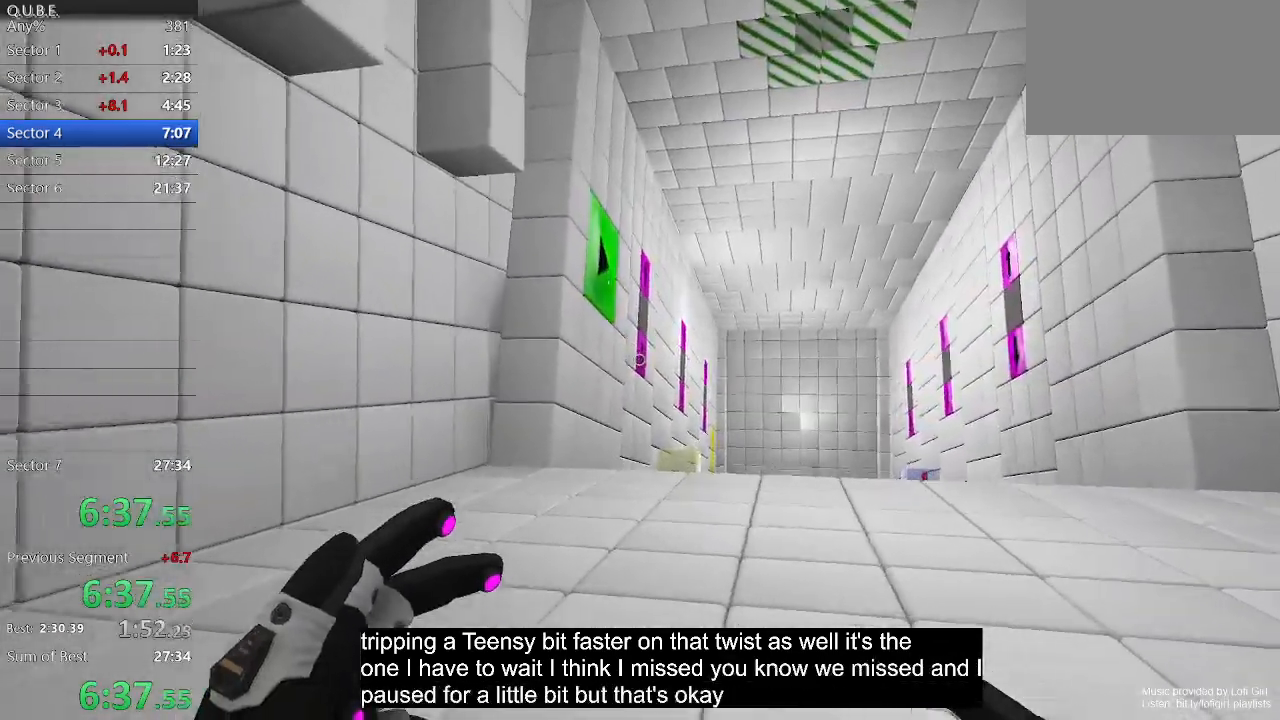
{"keys": ["w"], "mouse": [], "events": []}
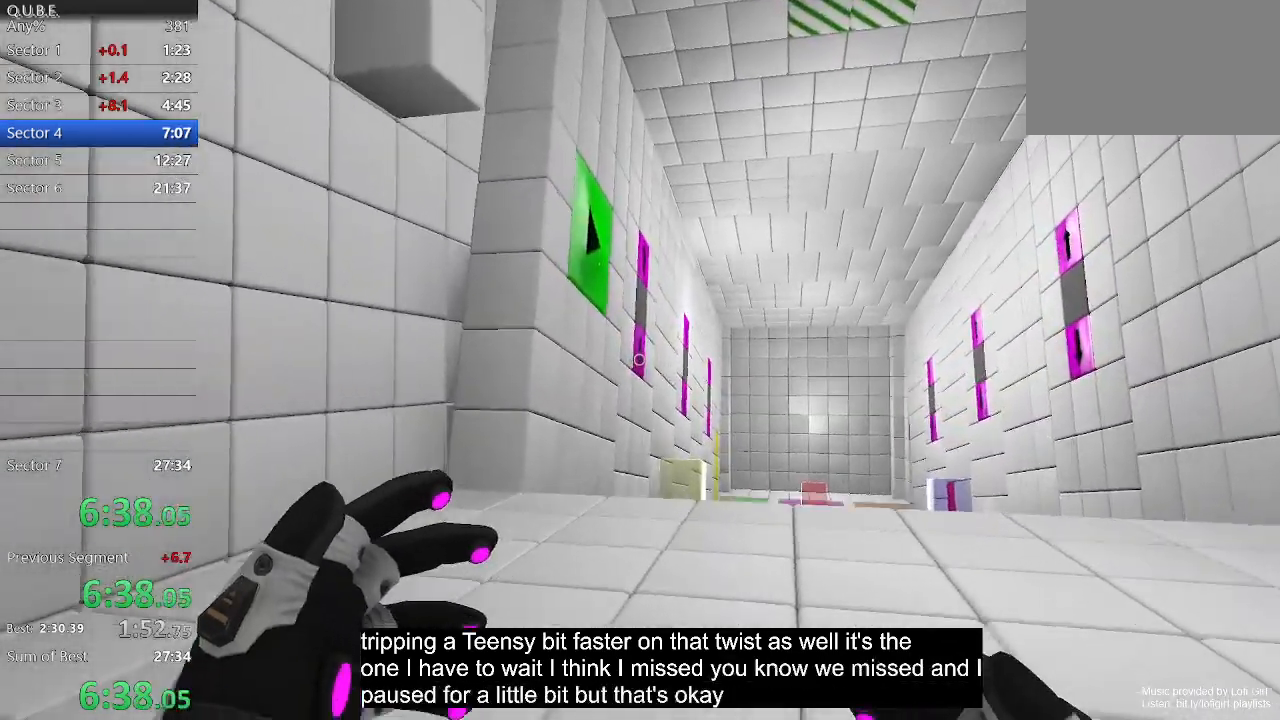
{"keys": ["w"], "mouse": [], "events": []}
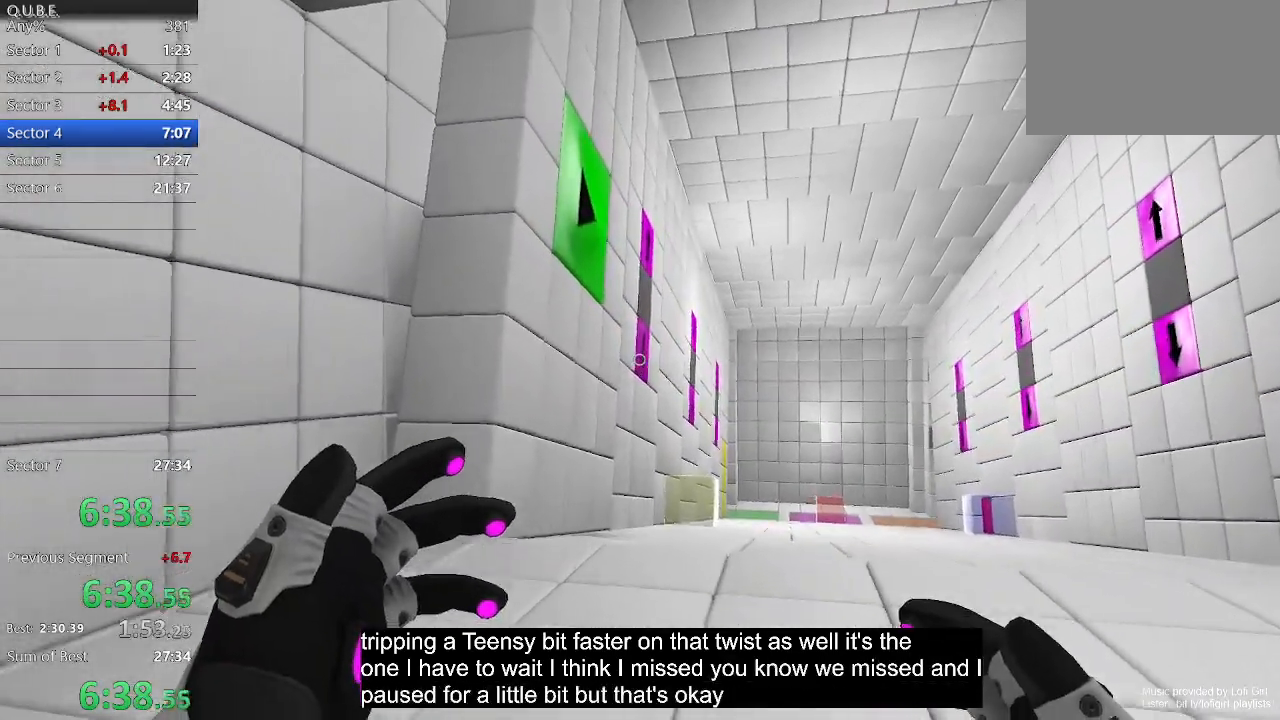
{"keys": ["w"], "mouse": [], "events": [[100, "d", "down"], [200, "d", "up"]]}
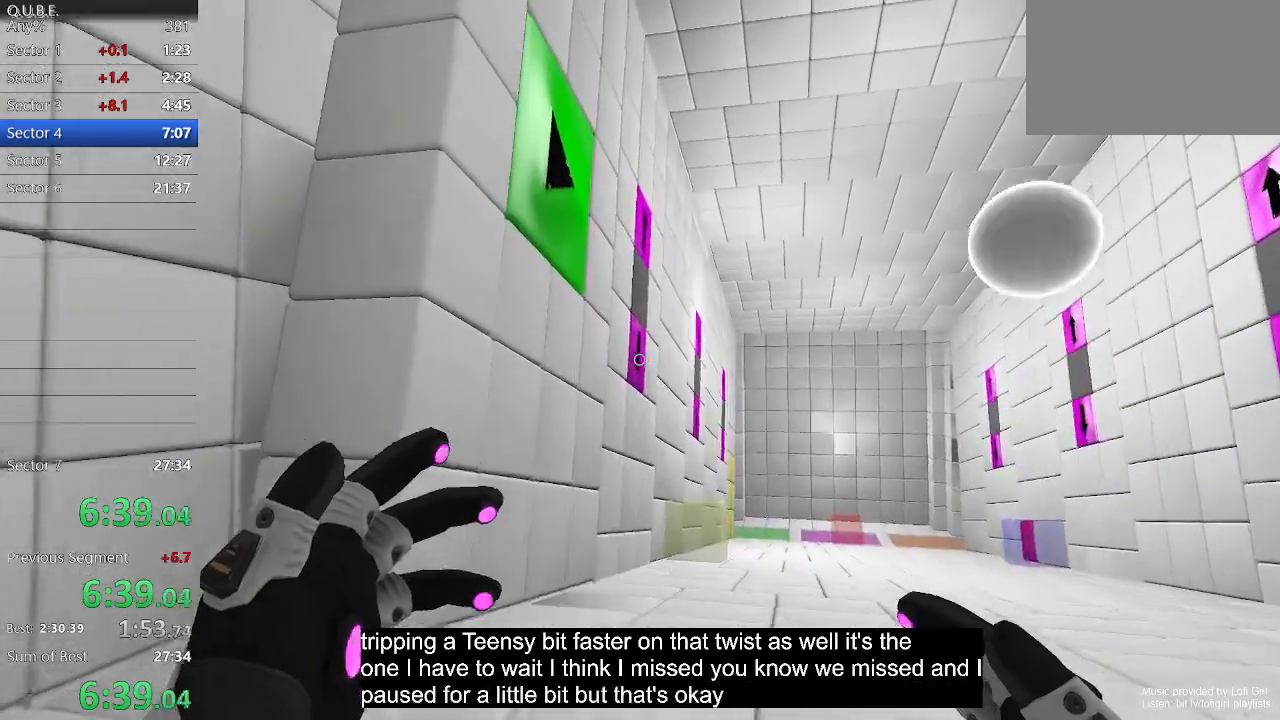
{"keys": ["w"], "mouse": [], "events": []}
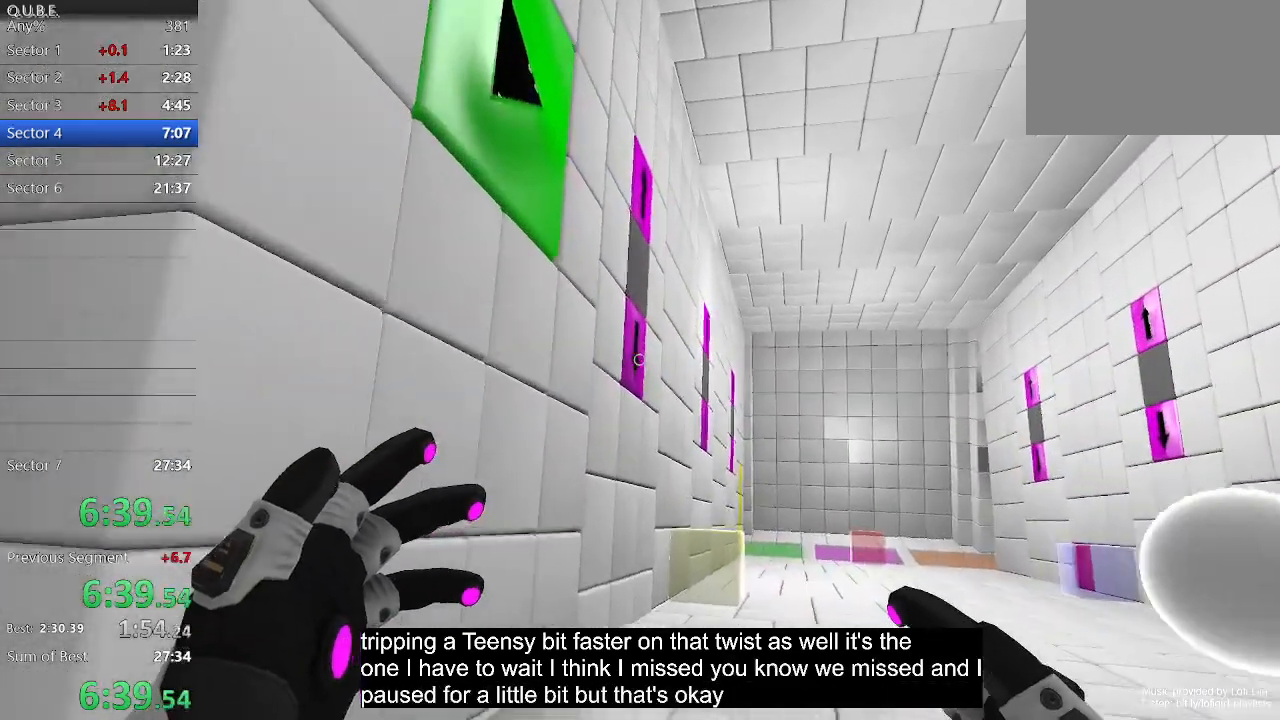
{"keys": ["w"], "mouse": [], "events": [[300, "mouse_left", "down"], [433, "mouse_left", "up"]]}
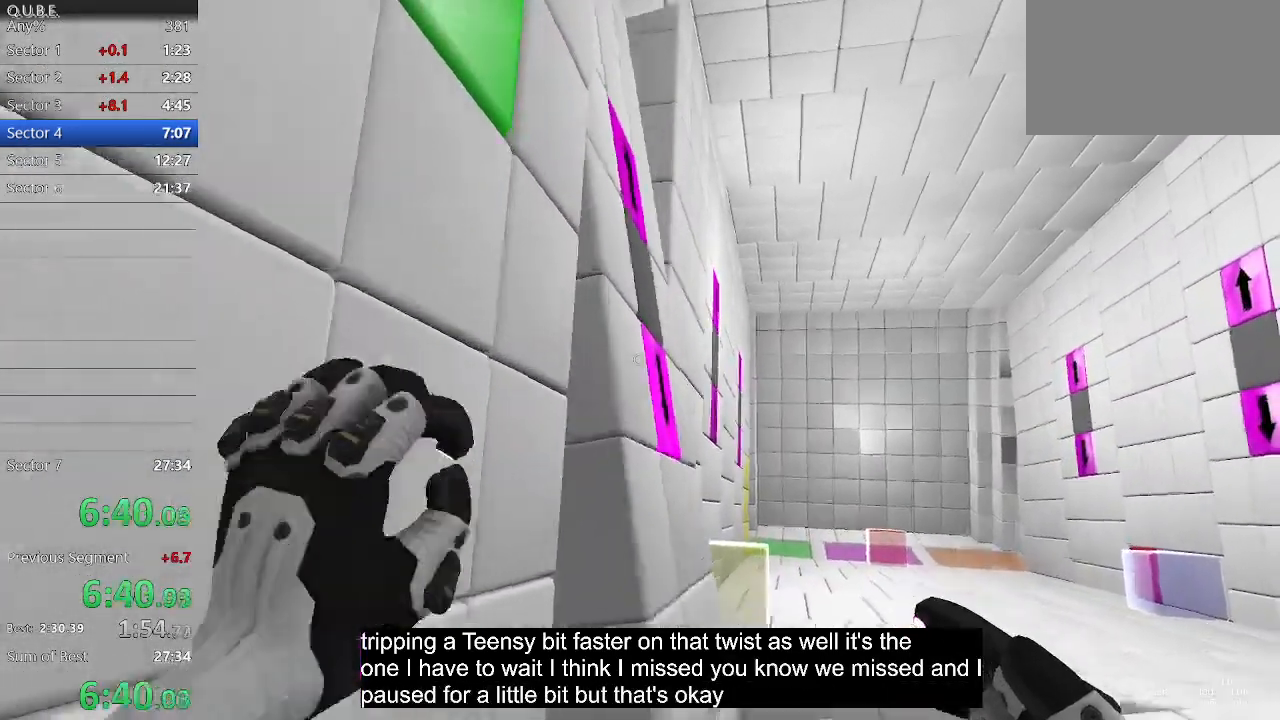
{"keys": ["a", "w"], "mouse": [], "events": [[333, "space", "down"], [467, "space", "up"], [500, "a", "down"]]}
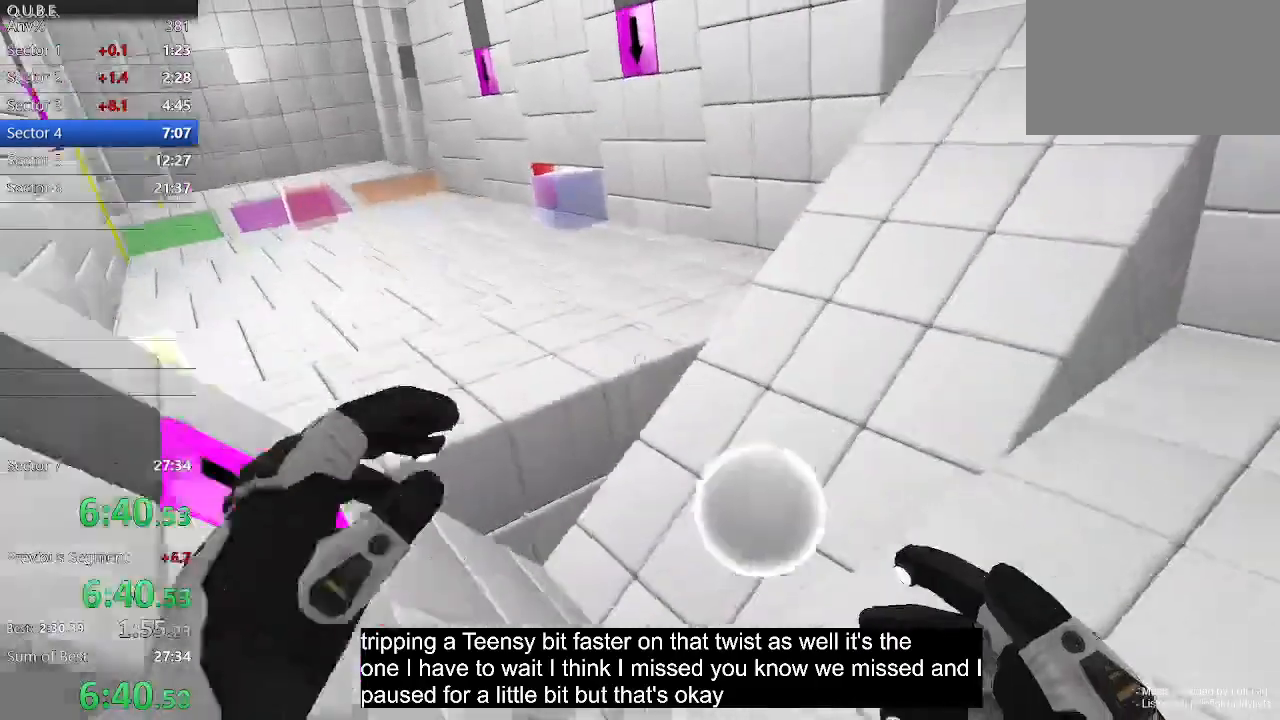
{"keys": ["a"], "mouse": [], "events": [[433, "w", "up"]]}
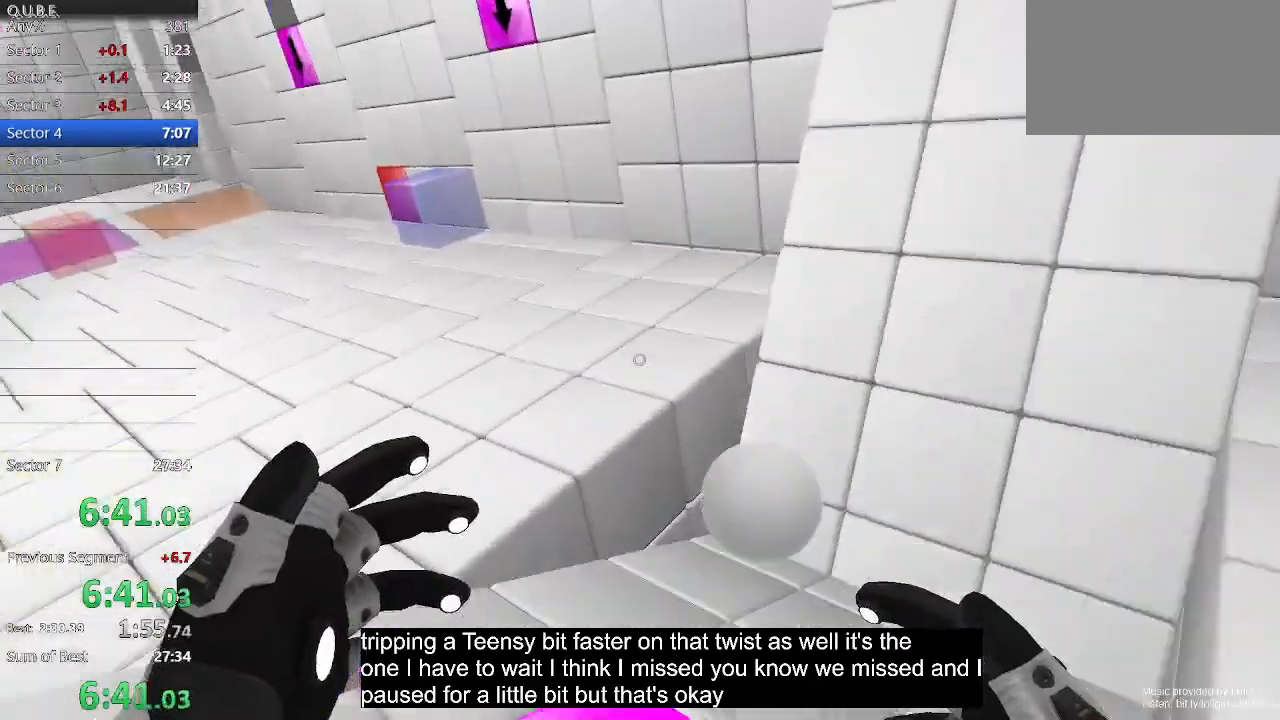
{"keys": ["a"], "mouse": [], "events": []}
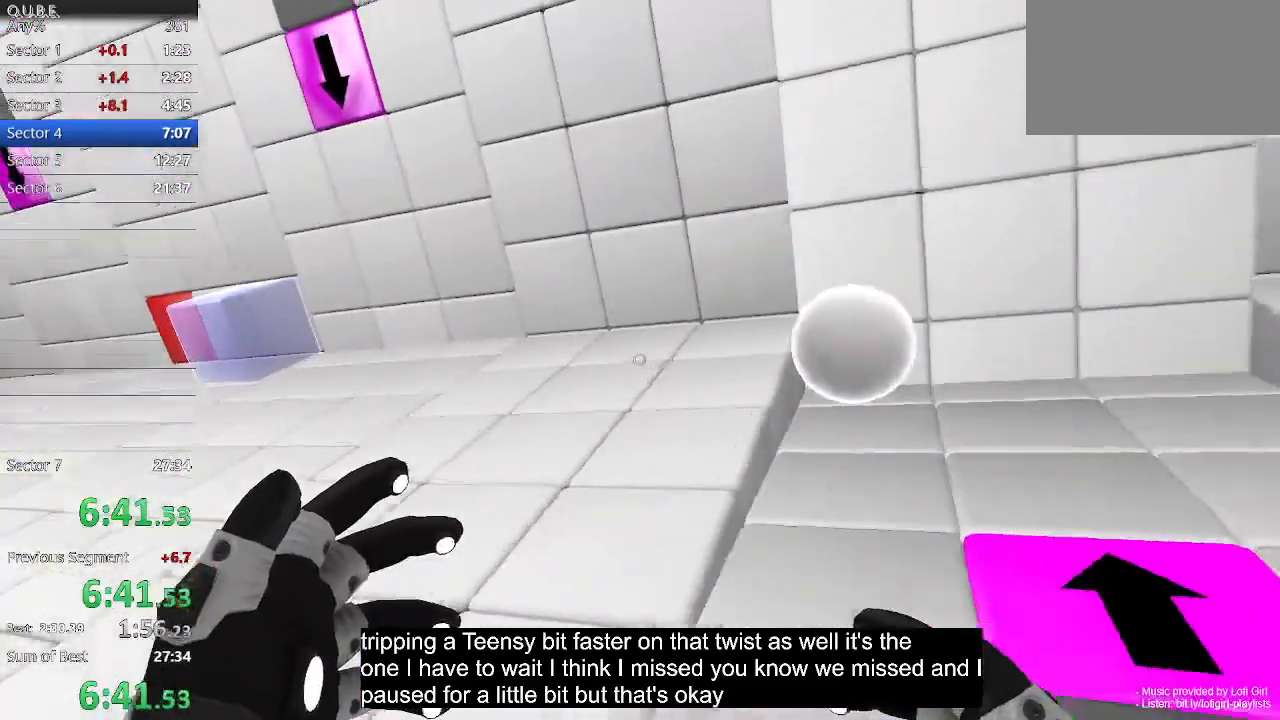
{"keys": ["a"], "mouse": [], "events": []}
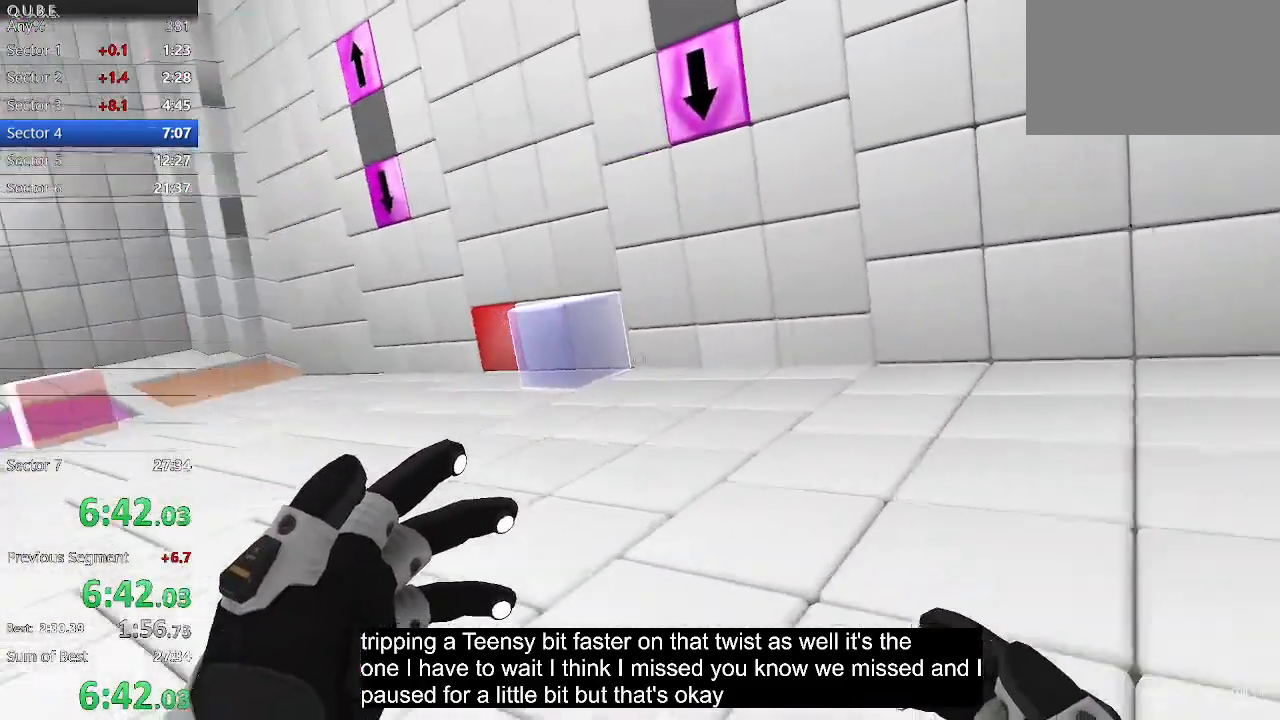
{"keys": ["a"], "mouse": [], "events": [[100, "w", "down"], [467, "w", "up"]]}
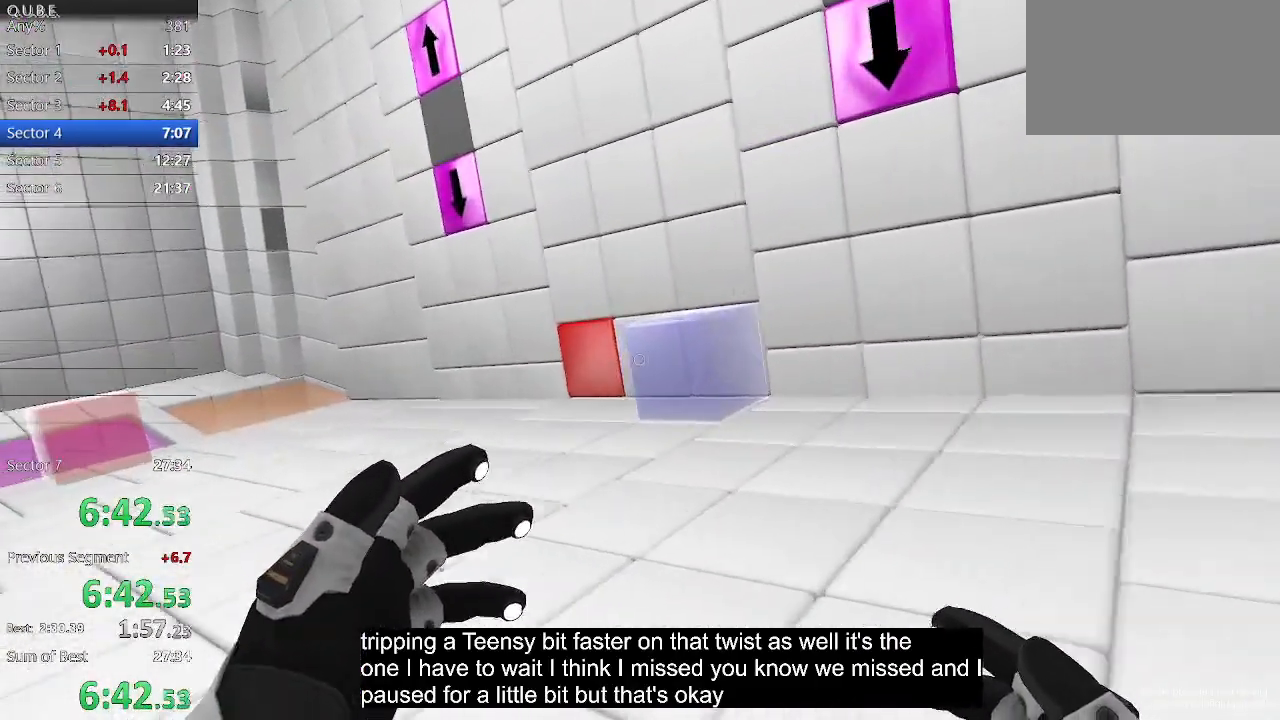
{"keys": [], "mouse": [], "events": [[67, "w", "down"], [300, "w", "up"], [367, "a", "up"]]}
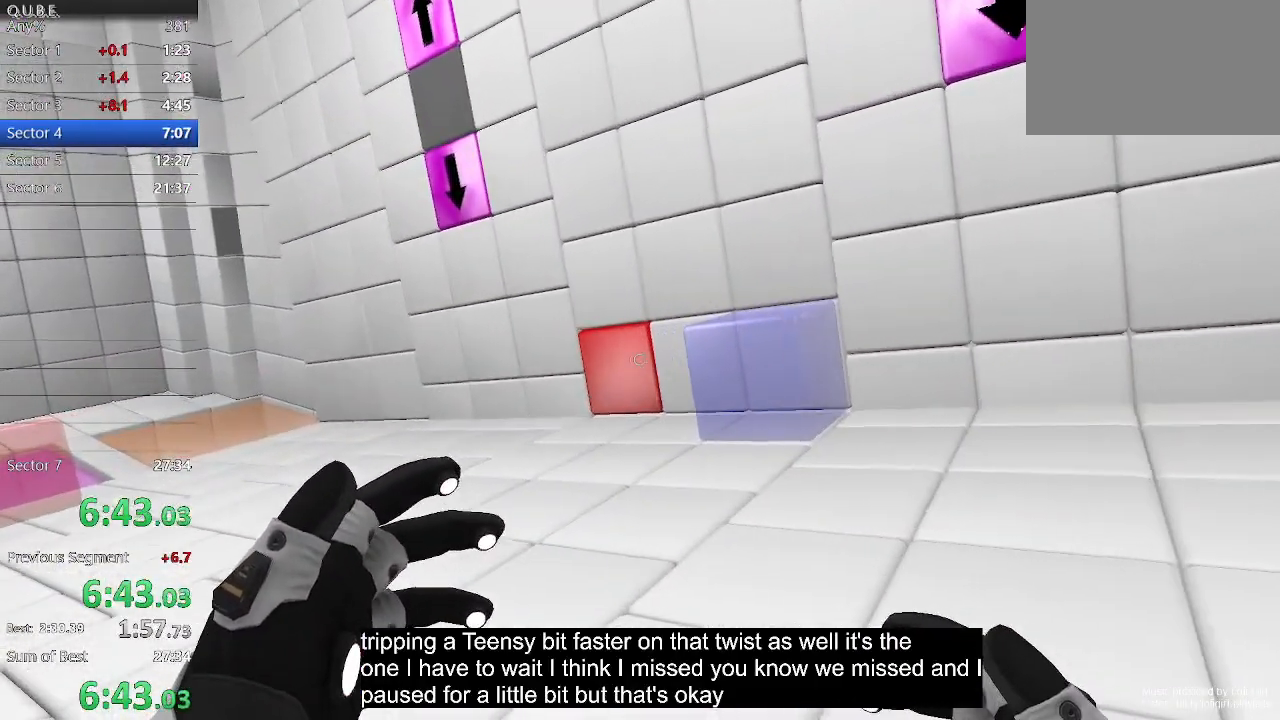
{"keys": [], "mouse": [], "events": []}
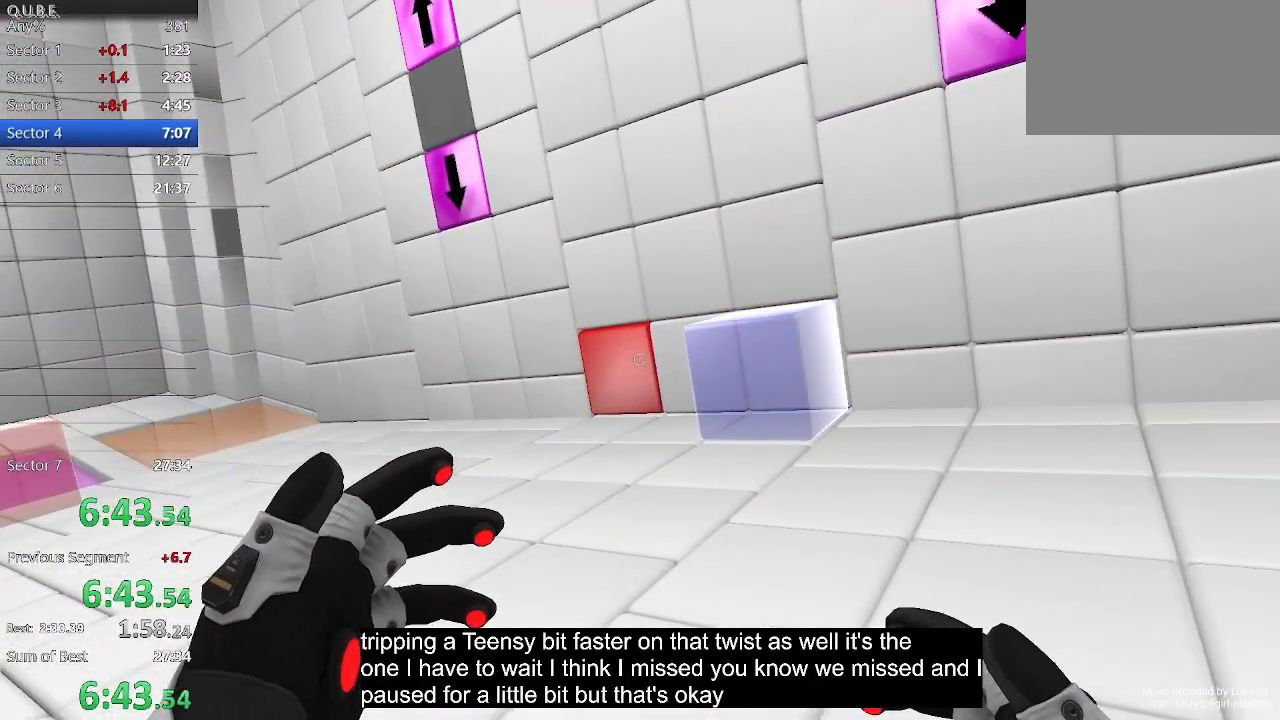
{"keys": [], "mouse": [], "events": []}
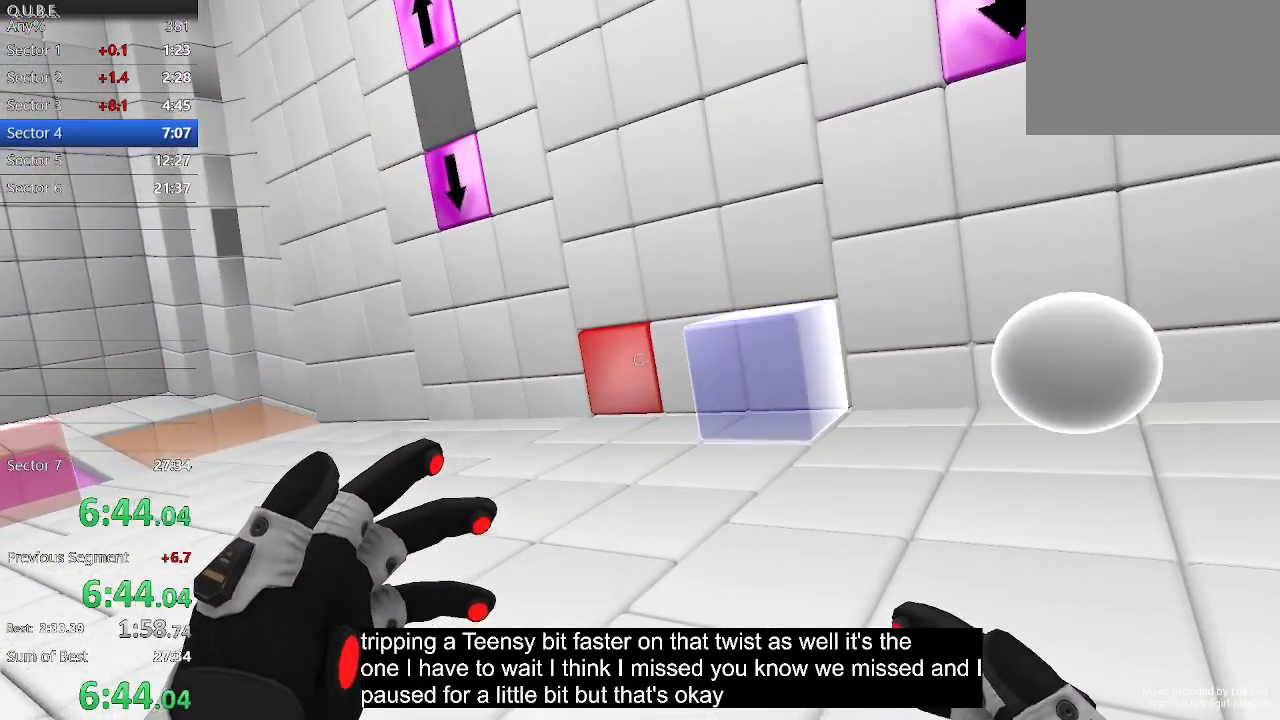
{"keys": [], "mouse": [], "events": []}
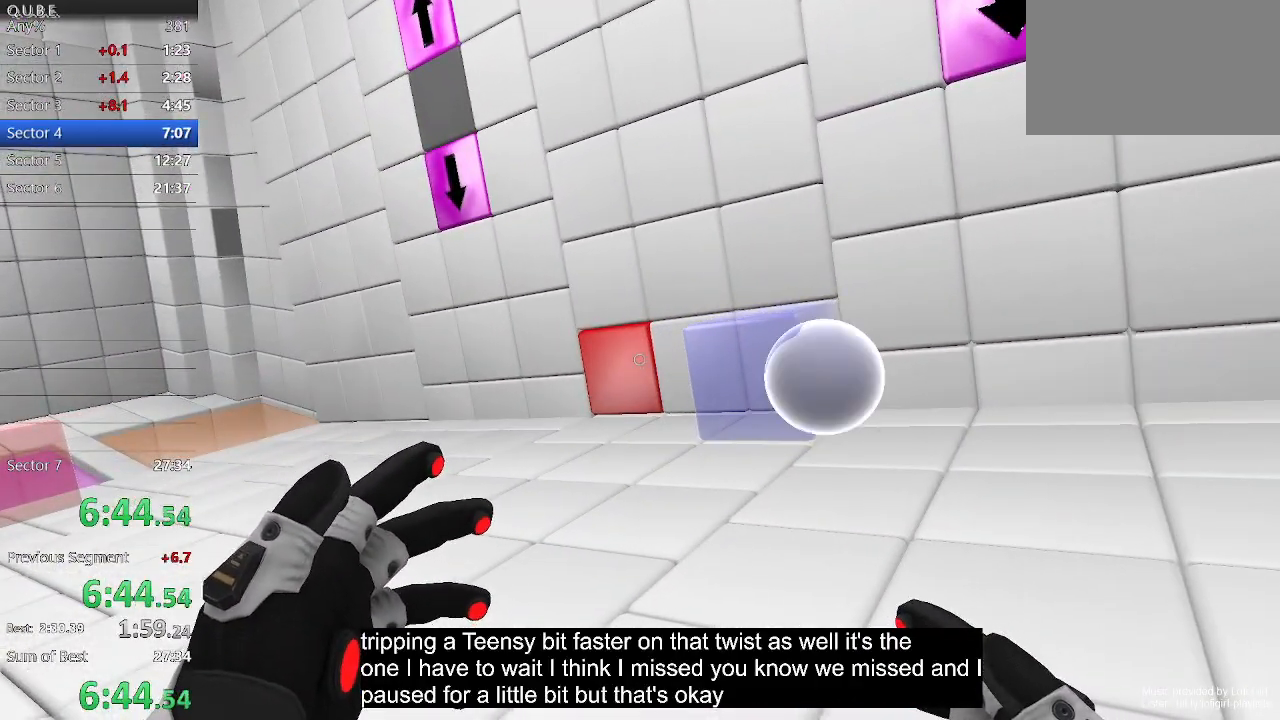
{"keys": ["d"], "mouse": ["left"], "events": [[433, "mouse_left", "down"], [467, "d", "down"]]}
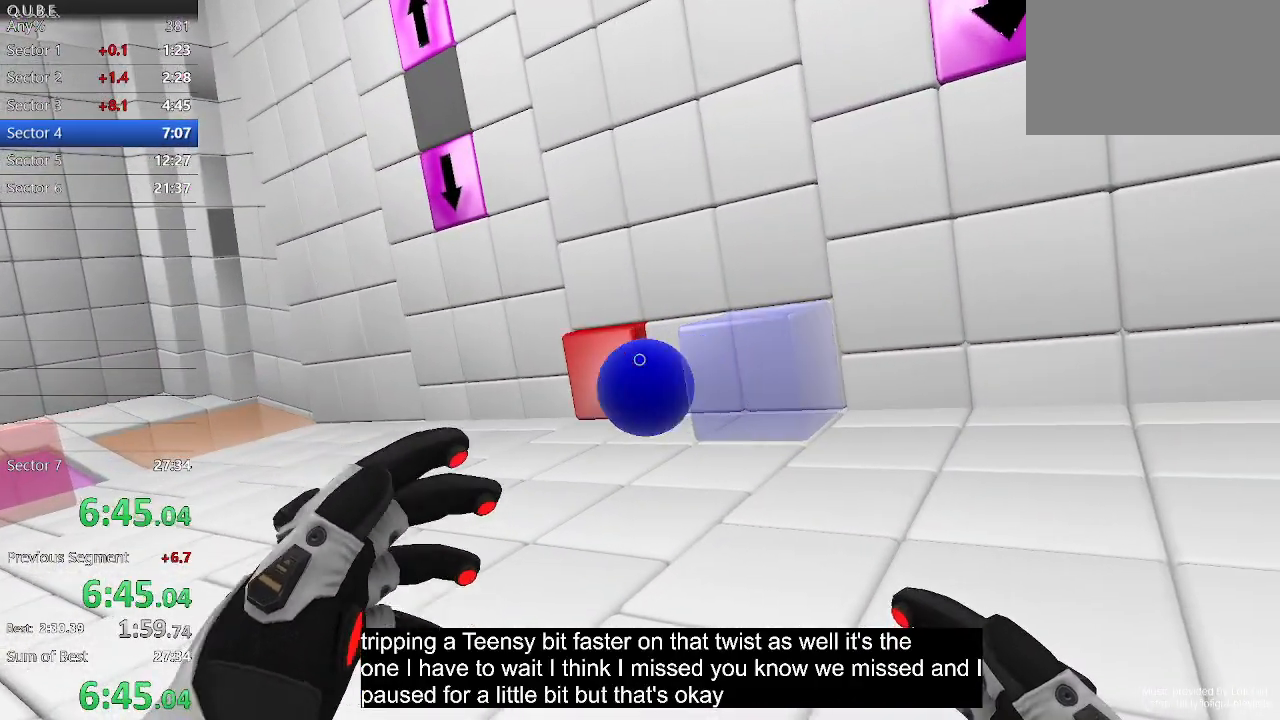
{"keys": ["d", "s"], "mouse": [], "events": [[100, "mouse_left", "up"], [467, "s", "down"]]}
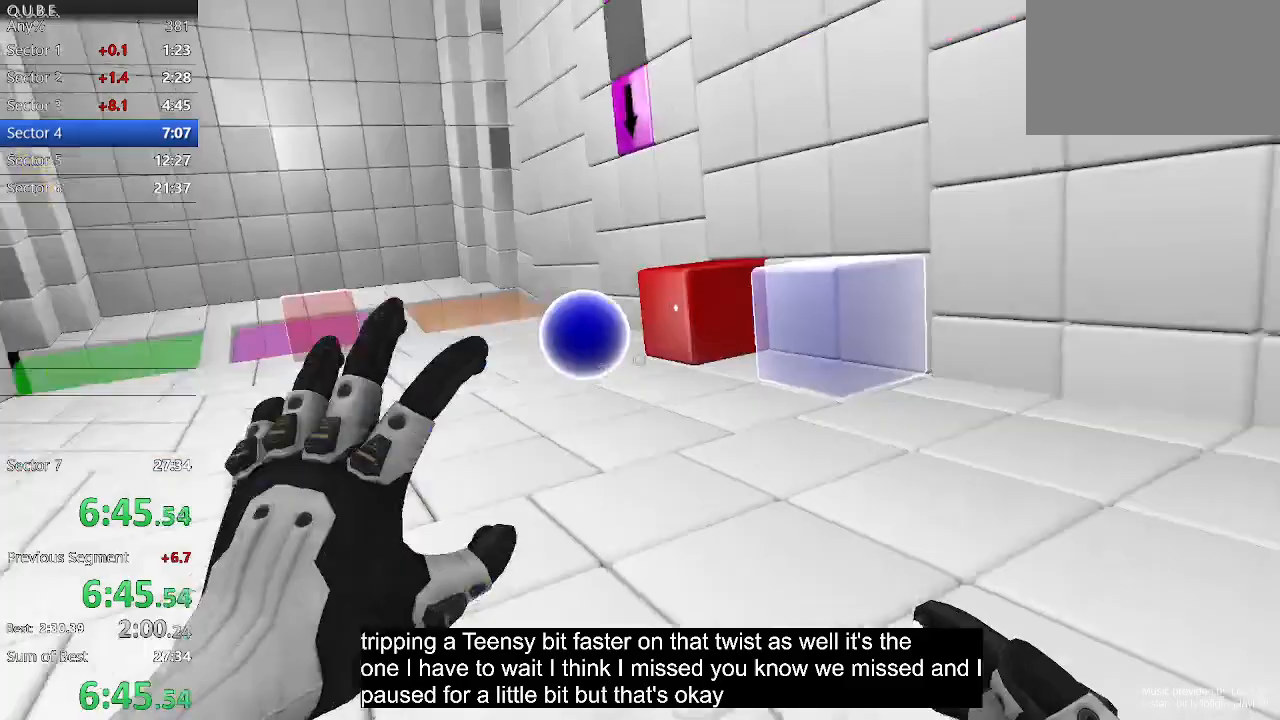
{"keys": ["d", "s"], "mouse": [], "events": []}
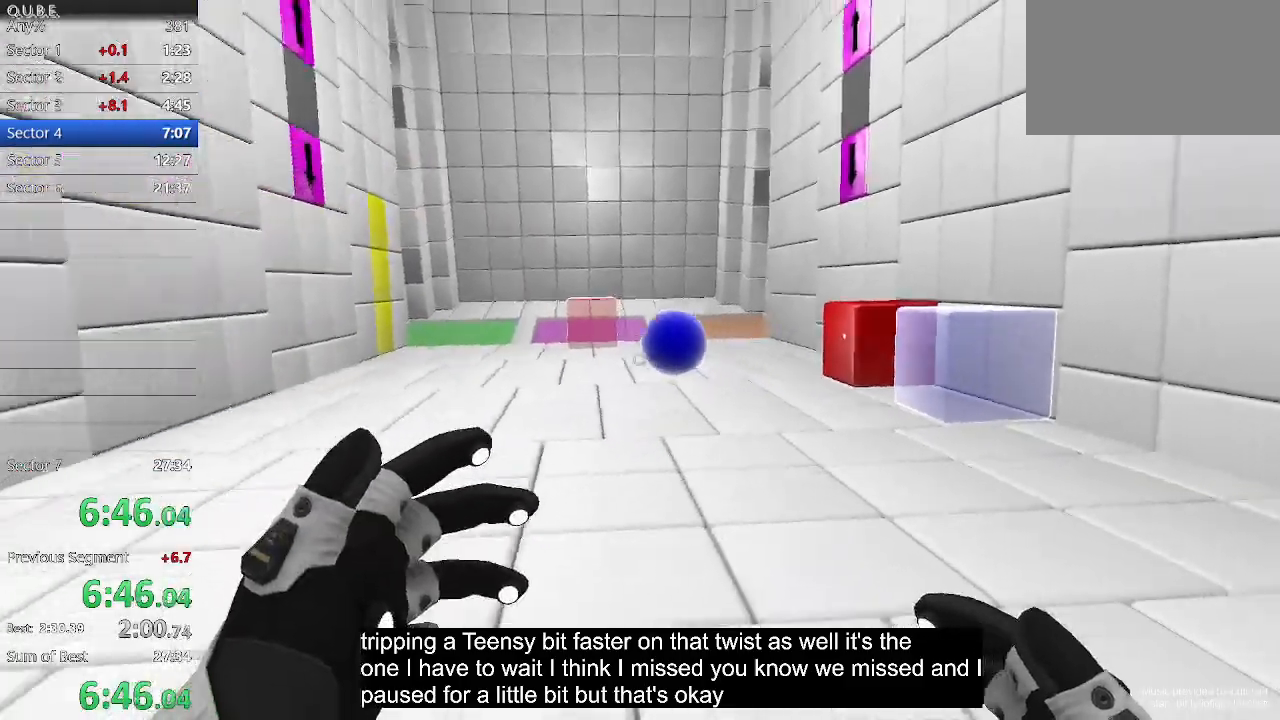
{"keys": ["s"], "mouse": [], "events": [[367, "d", "up"]]}
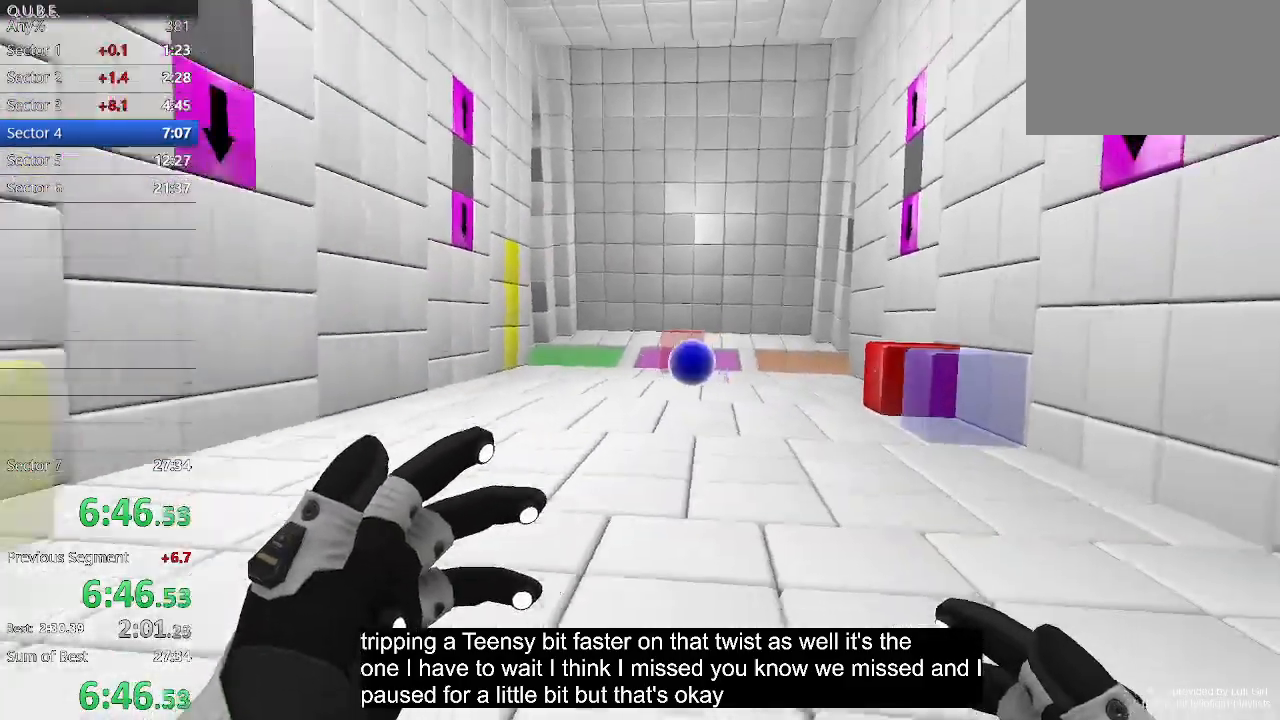
{"keys": ["s"], "mouse": [], "events": []}
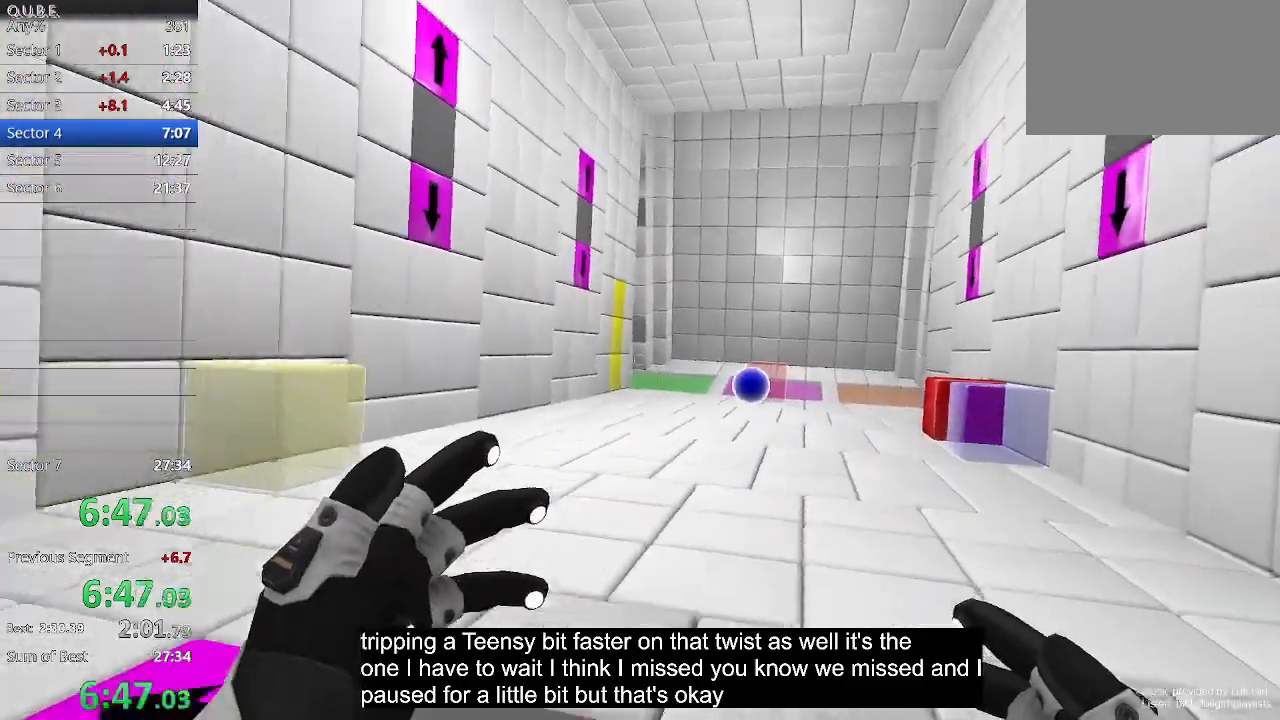
{"keys": ["a", "s"], "mouse": [], "events": [[267, "a", "down"]]}
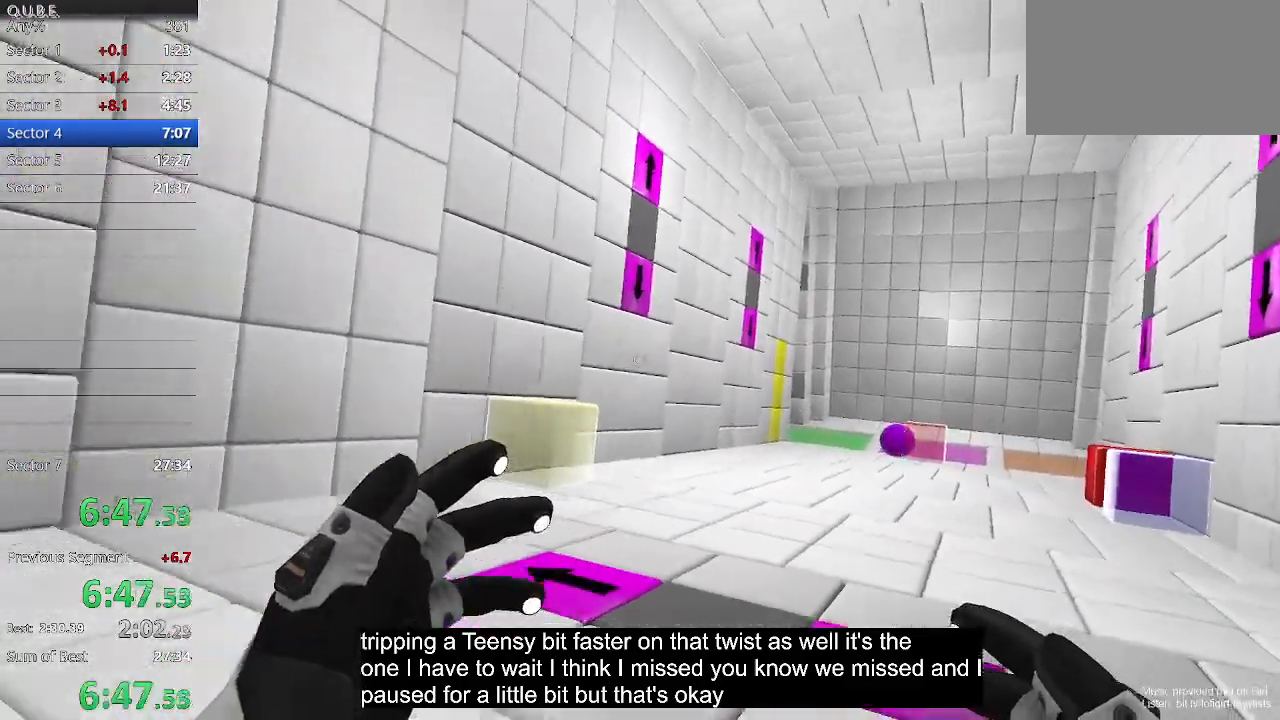
{"keys": ["a"], "mouse": [], "events": [[367, "s", "up"]]}
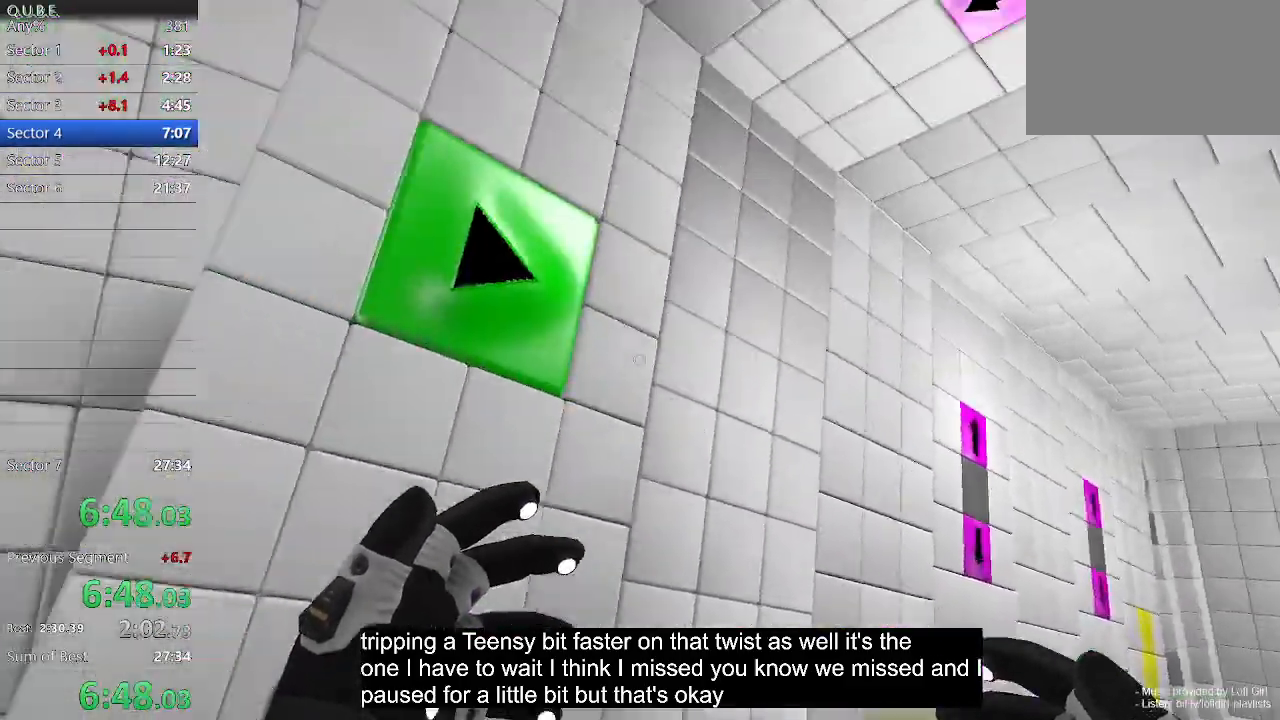
{"keys": ["d"], "mouse": [], "events": [[100, "w", "down"], [300, "a", "up"], [300, "mouse_left", "down"], [300, "w", "up"], [400, "mouse_left", "up"], [433, "d", "down"]]}
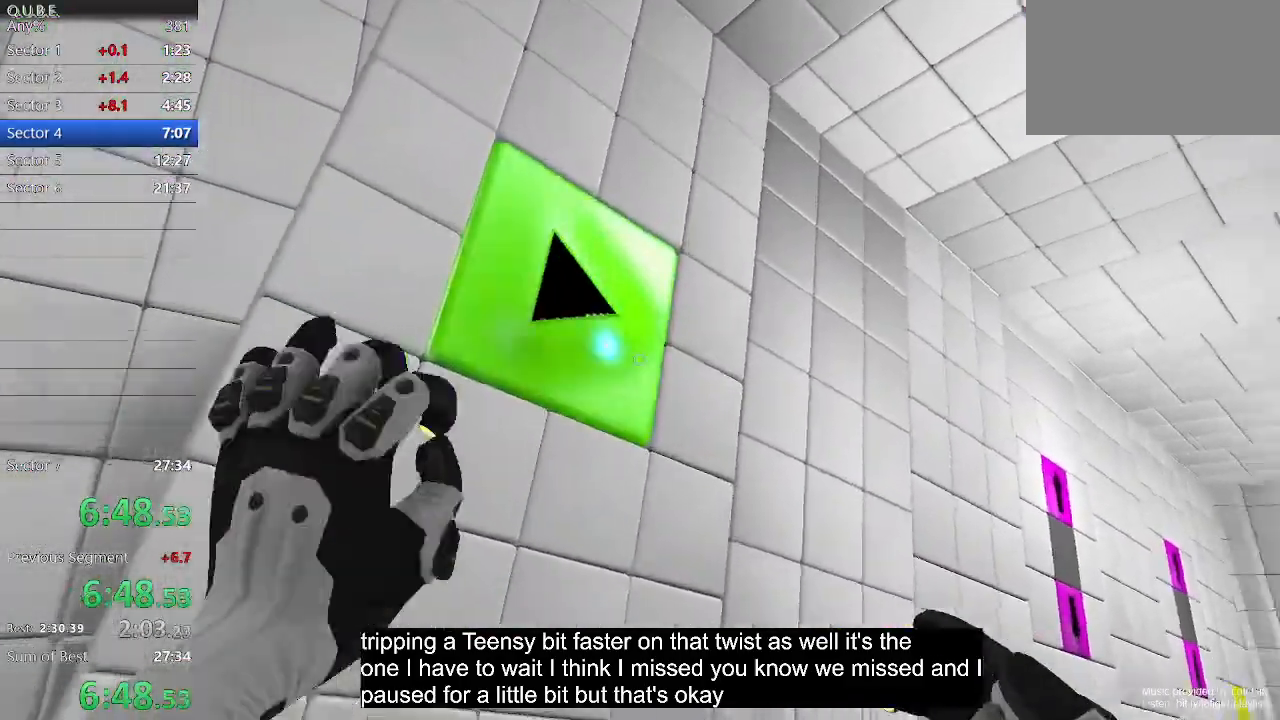
{"keys": ["d"], "mouse": [], "events": []}
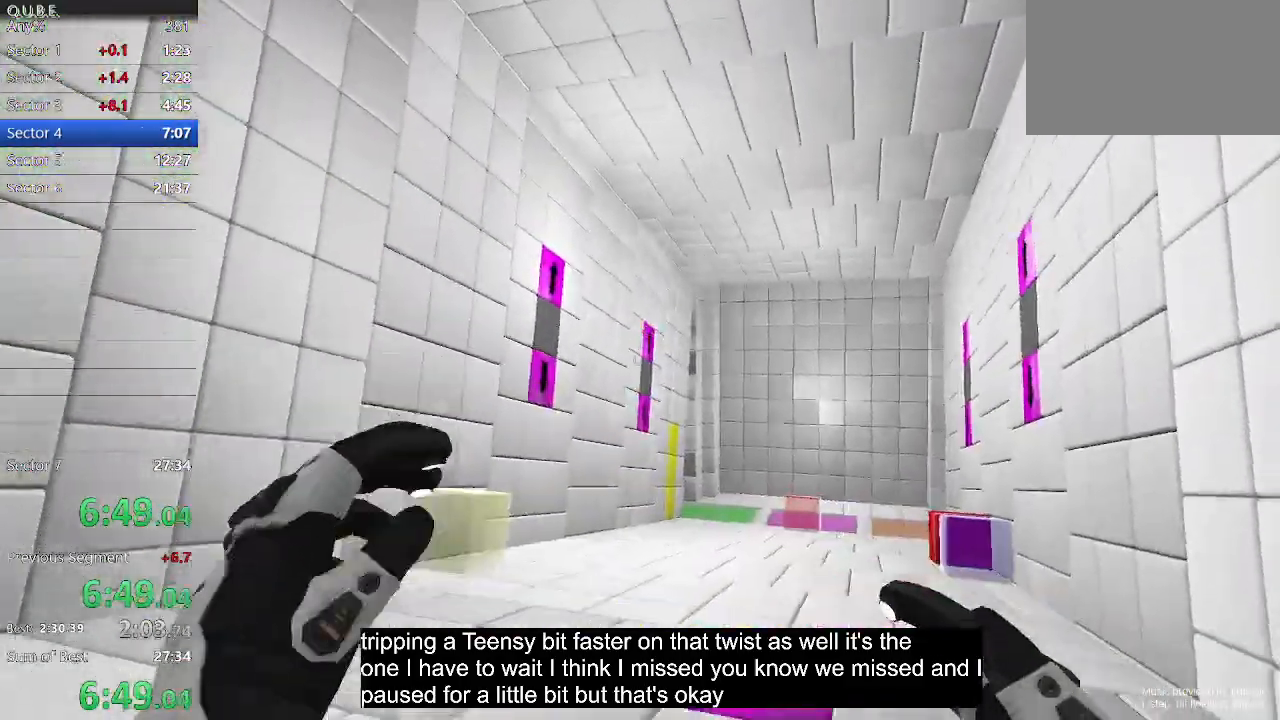
{"keys": ["d", "s"], "mouse": [], "events": [[500, "s", "down"]]}
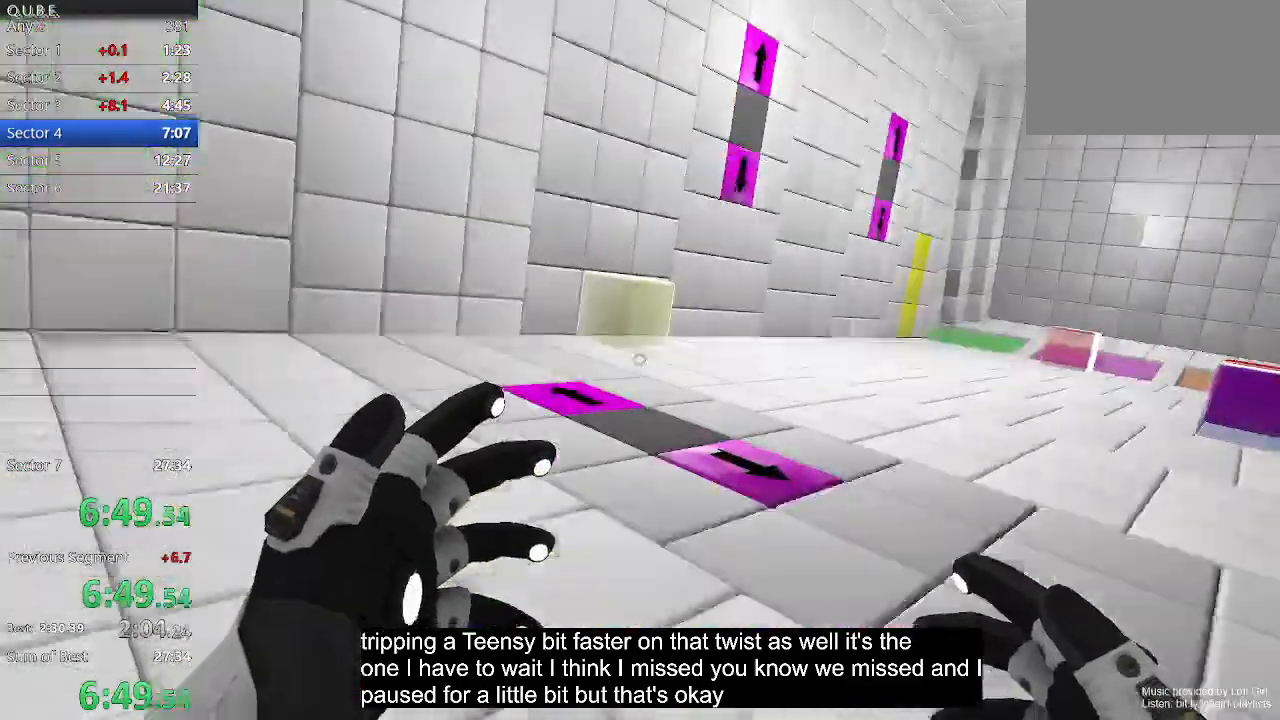
{"keys": [], "mouse": [], "events": [[233, "s", "up"], [300, "d", "up"]]}